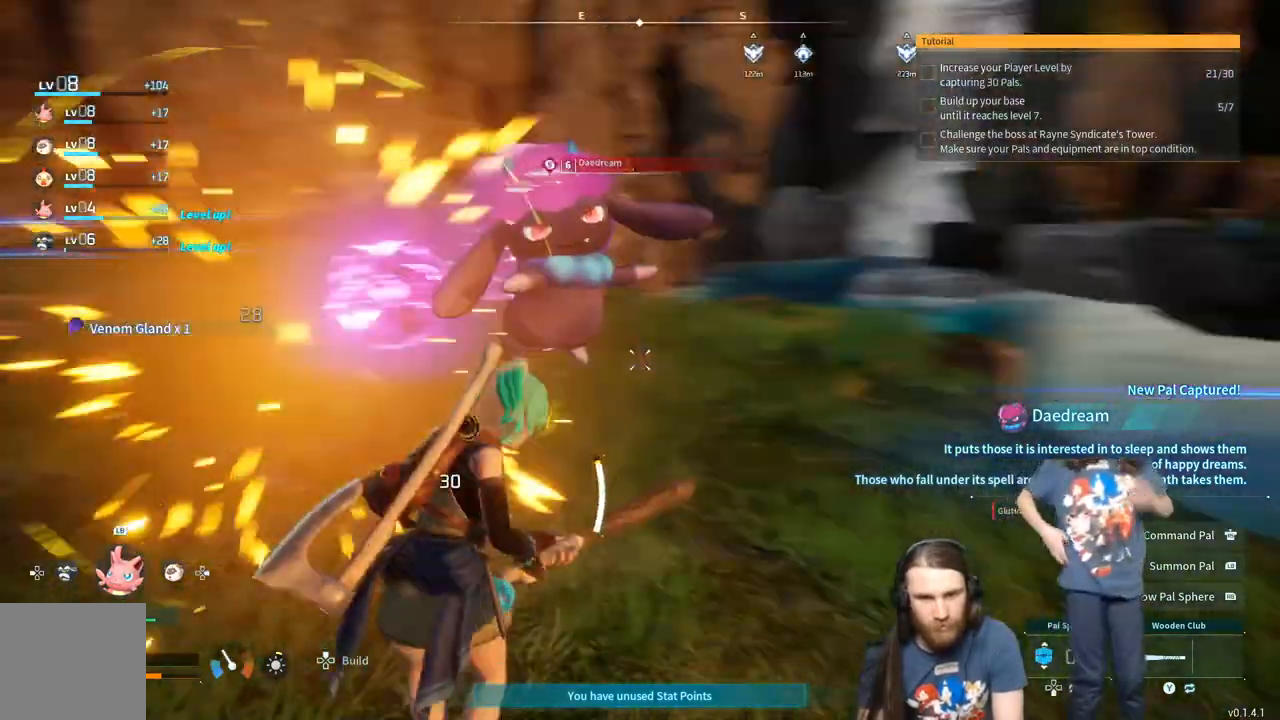
Gameplay with a controller (Xbox layout); each line is a JSON object with the inputs held at the frame after it. "events" lists button and stick changes between this image and that frame as [ms after this image, input, new state], when the widget could be followed in between.
{"buttons": ["R2"], "left_stick": "left", "right_stick": "right", "events": [[100, "left_stick", "left"]]}
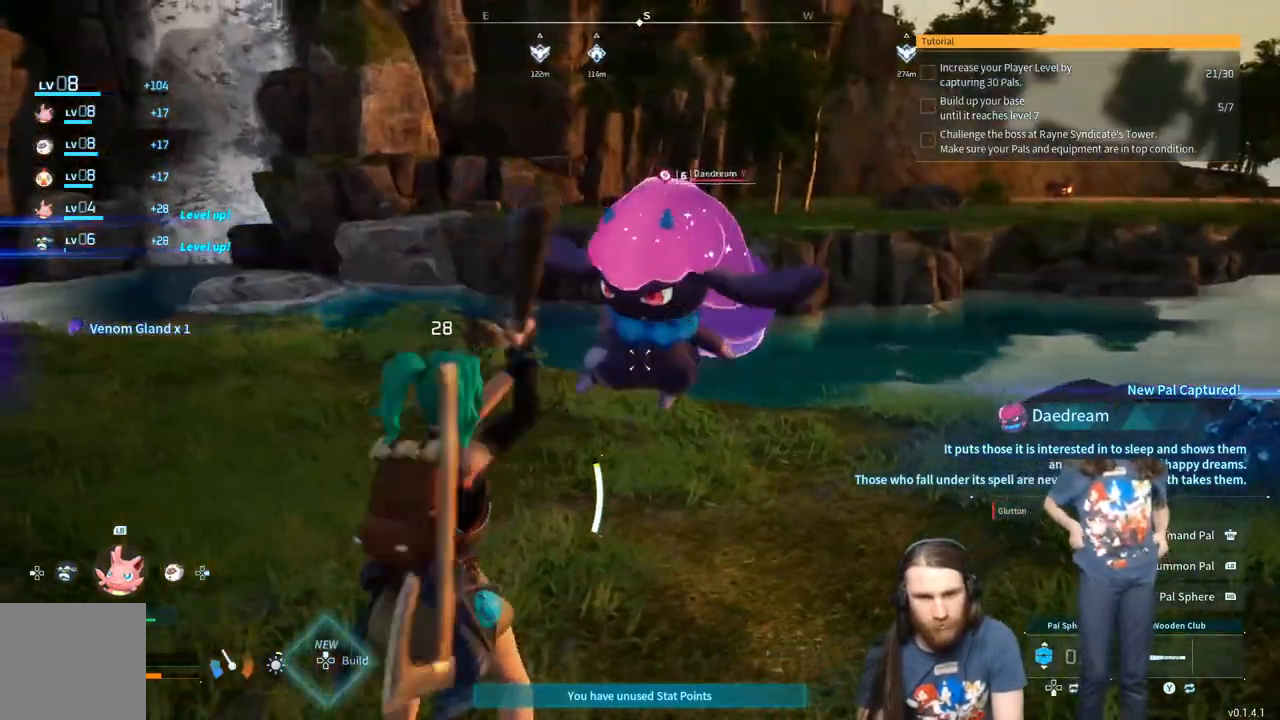
{"buttons": ["R2"], "left_stick": "left", "right_stick": "right", "events": []}
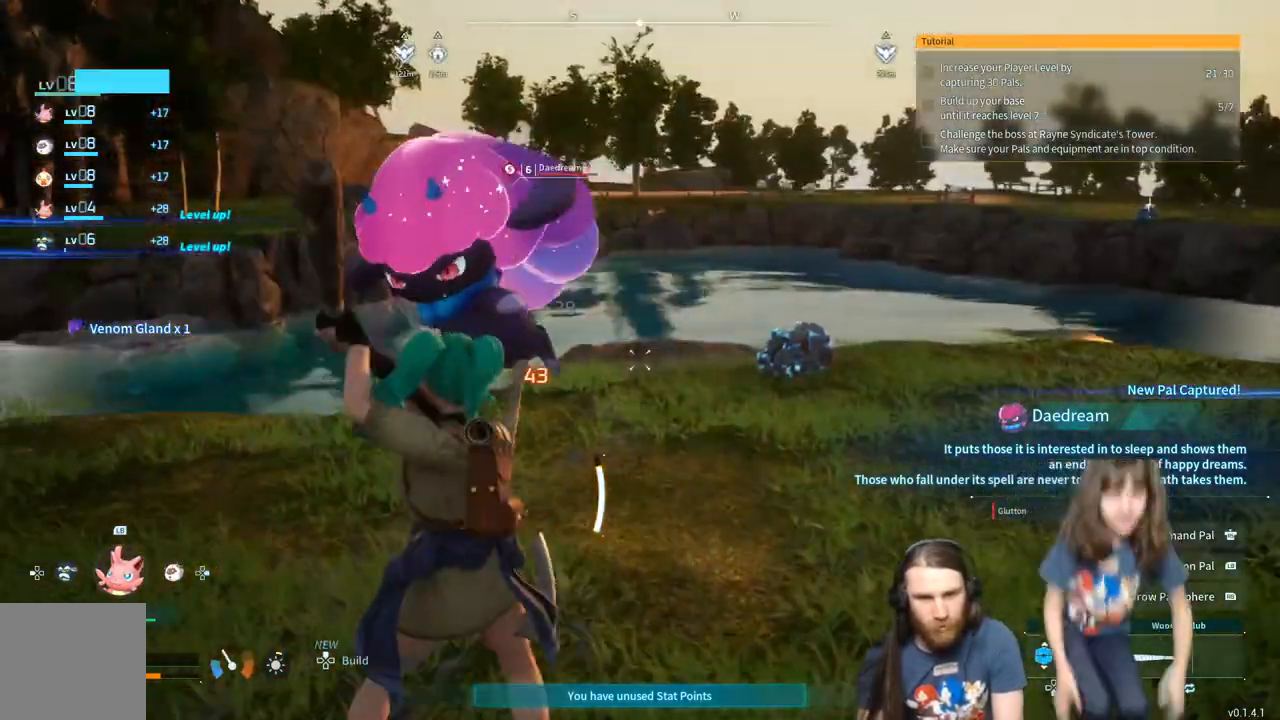
{"buttons": ["R2"], "left_stick": "left", "right_stick": "right", "events": [[133, "right_stick", "center"], [317, "right_stick", "right"]]}
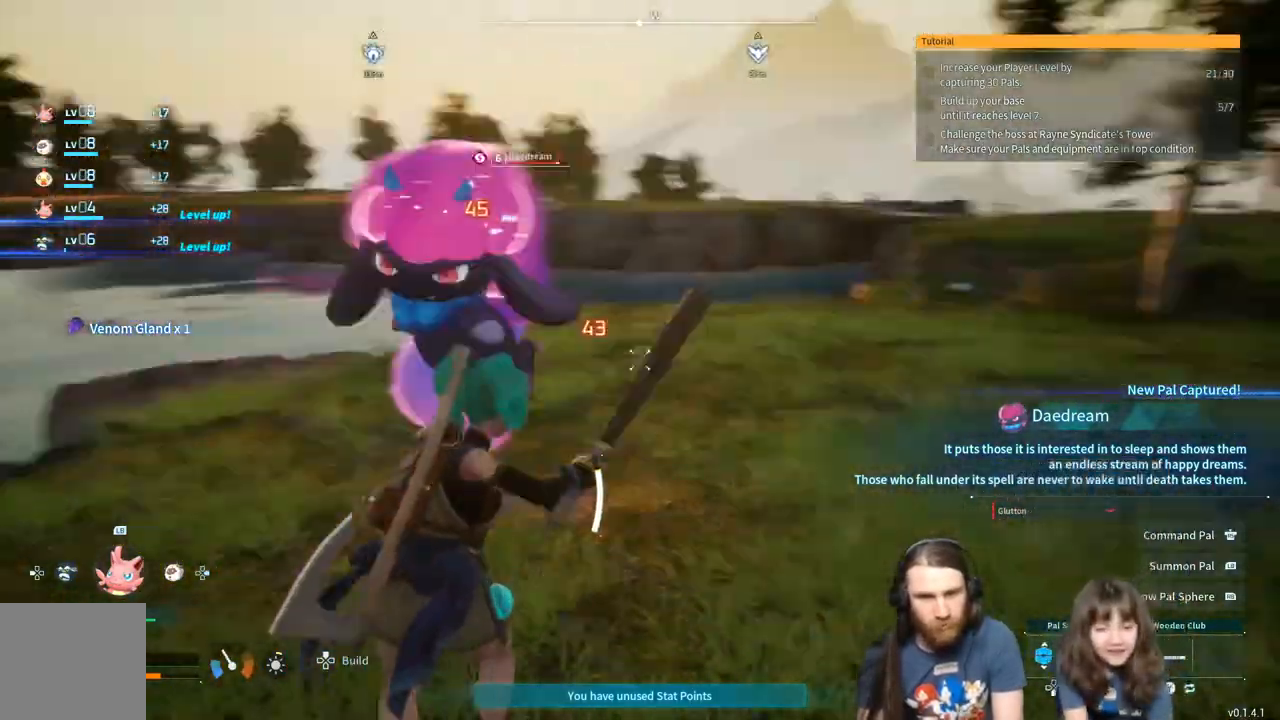
{"buttons": ["R2"], "left_stick": "left", "right_stick": "right", "events": []}
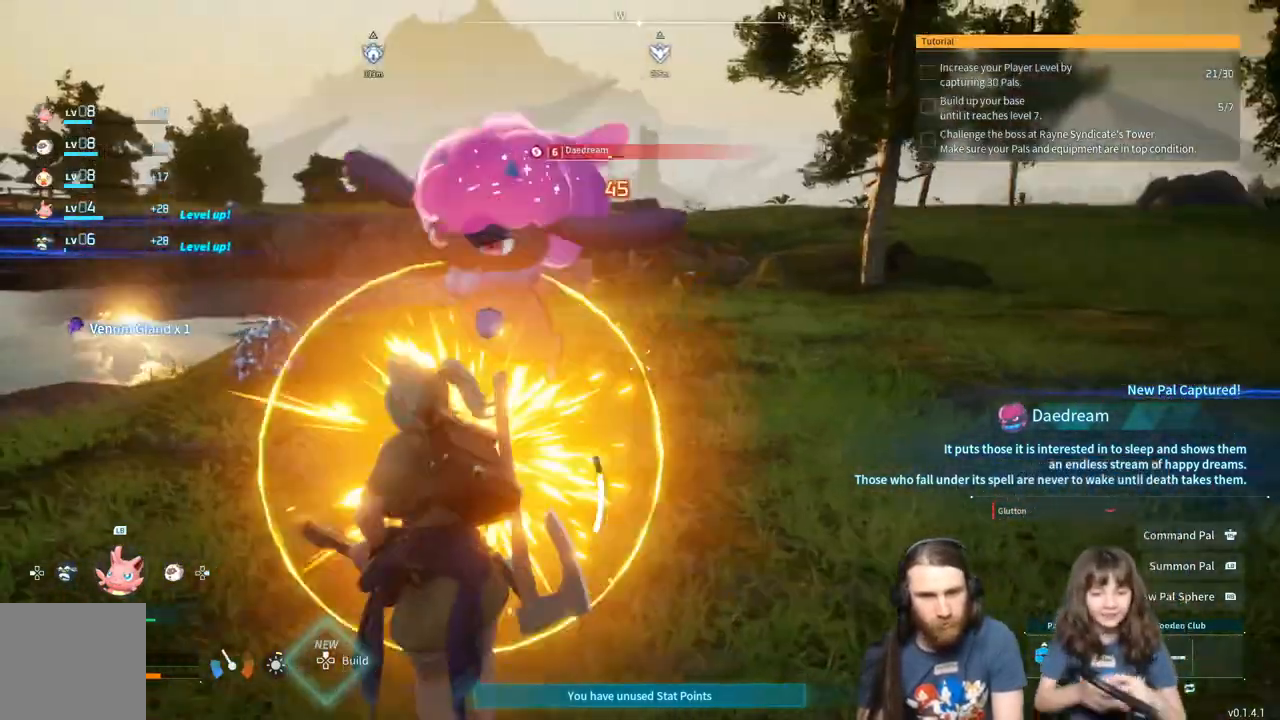
{"buttons": ["R2"], "left_stick": "left", "right_stick": "right", "events": []}
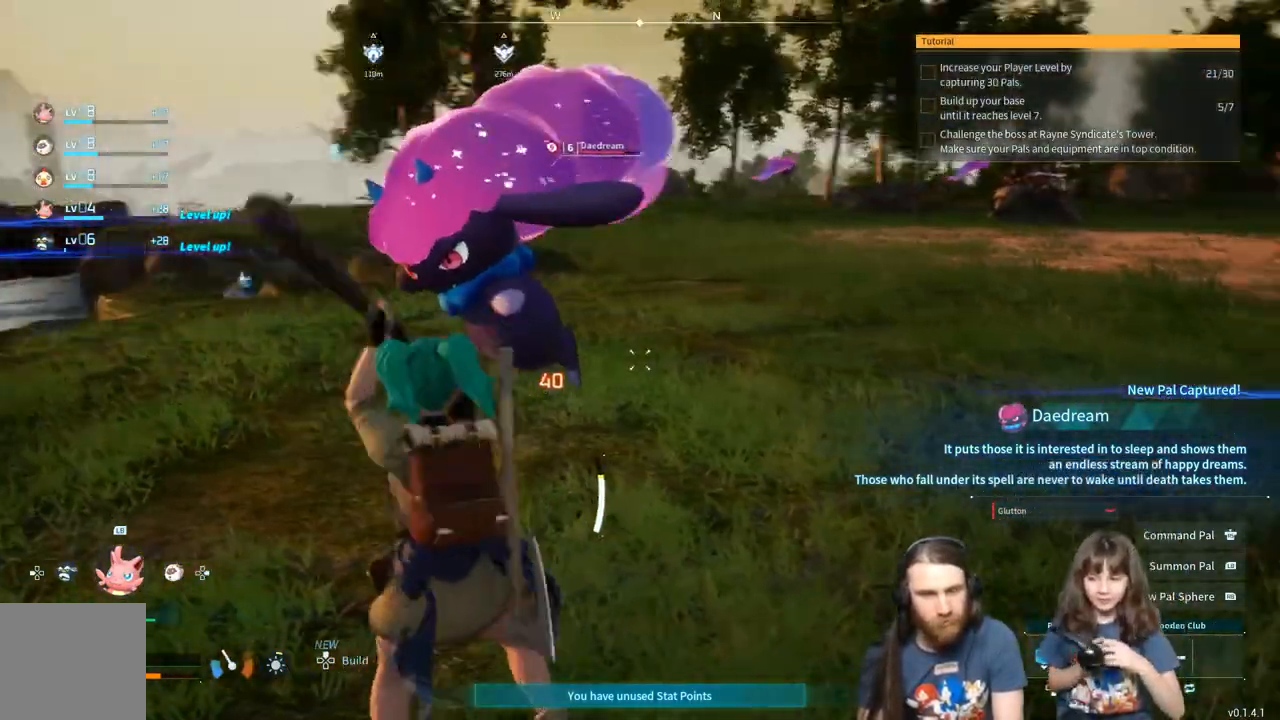
{"buttons": ["R2"], "left_stick": "up-left", "right_stick": "right", "events": [[467, "left_stick", "up-left"]]}
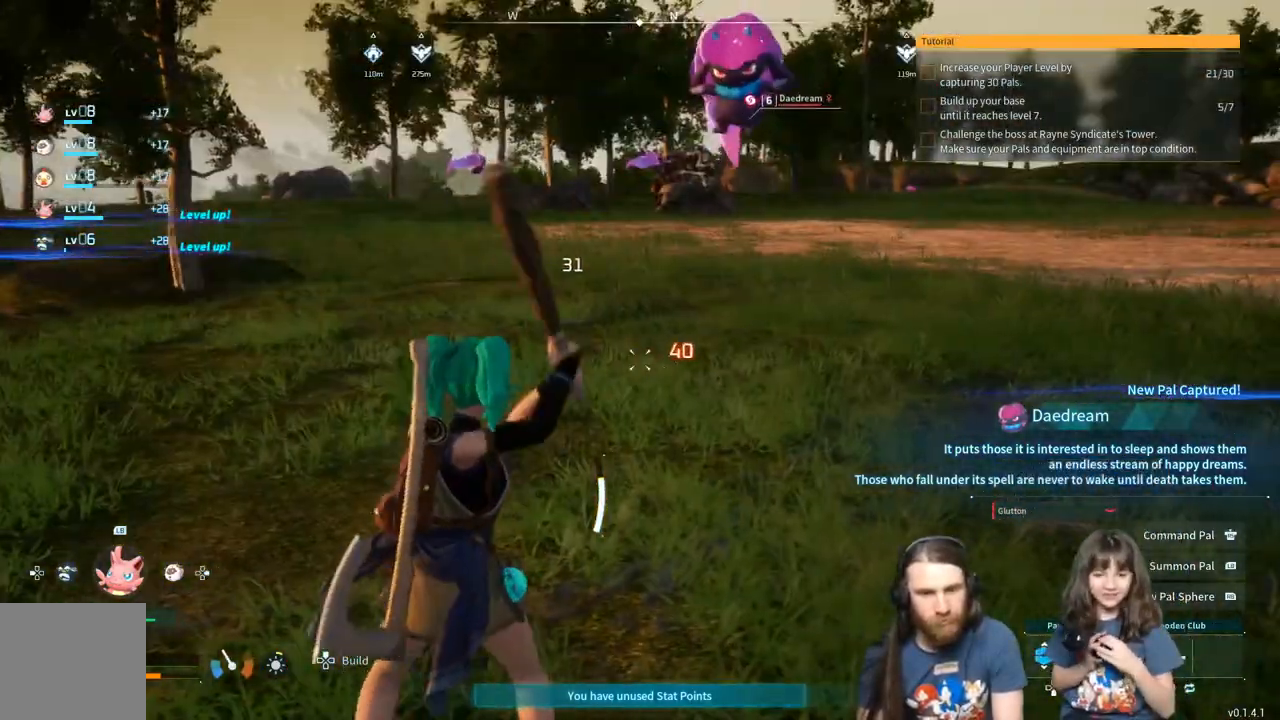
{"buttons": [], "left_stick": "left", "right_stick": "center", "events": [[100, "R2", "up"], [200, "left_stick", "left"], [200, "right_stick", "center"], [417, "right_stick", "right"], [483, "right_stick", "center"]]}
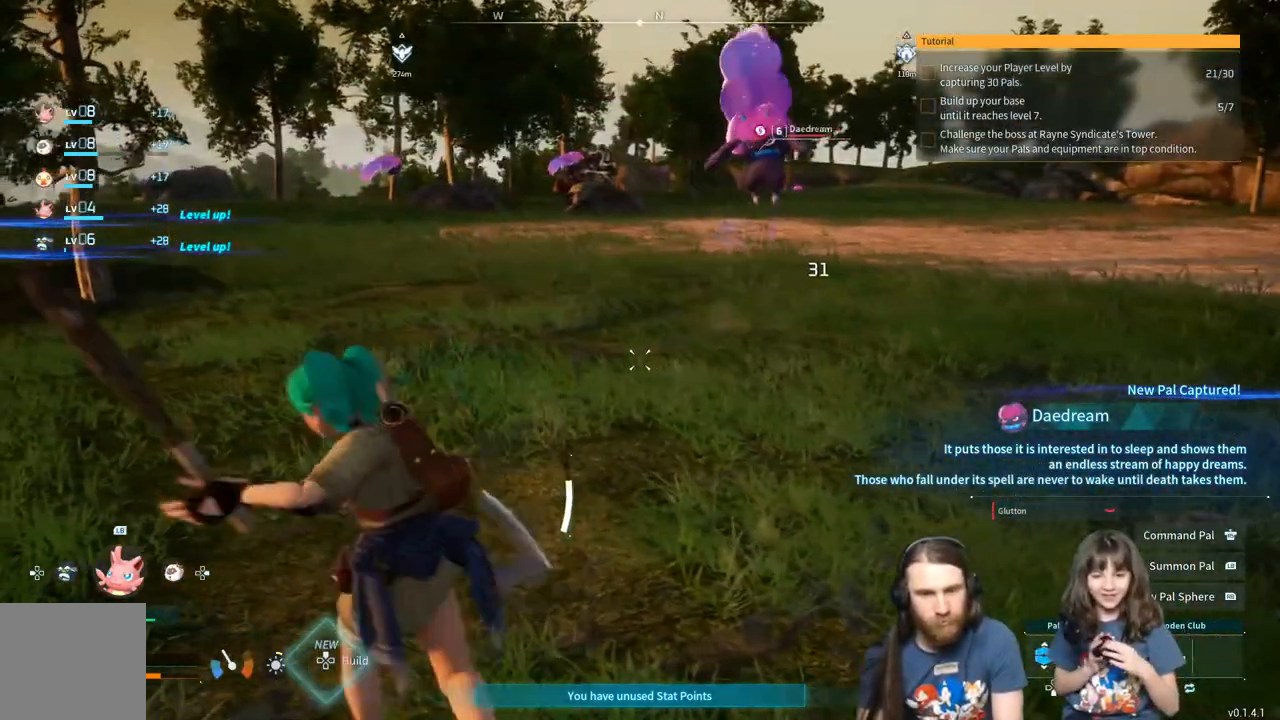
{"buttons": [], "left_stick": "left", "right_stick": "center", "events": []}
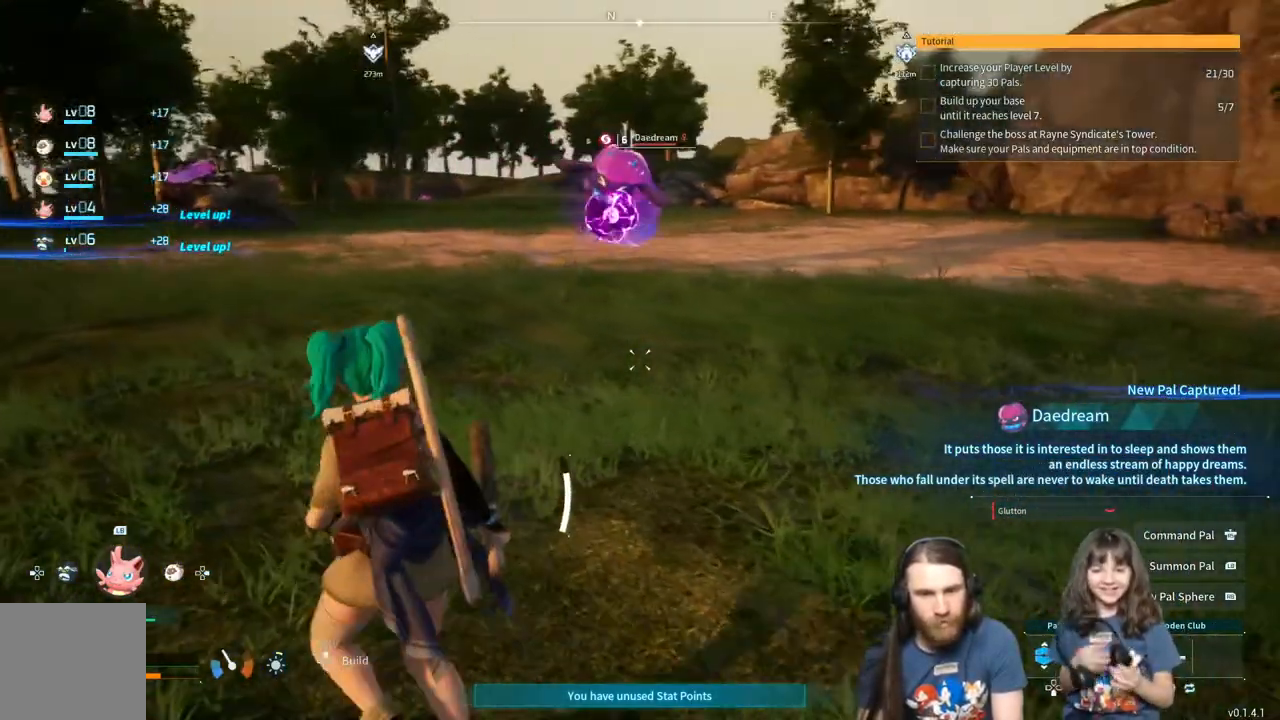
{"buttons": [], "left_stick": "left", "right_stick": "right", "events": [[383, "right_stick", "right"]]}
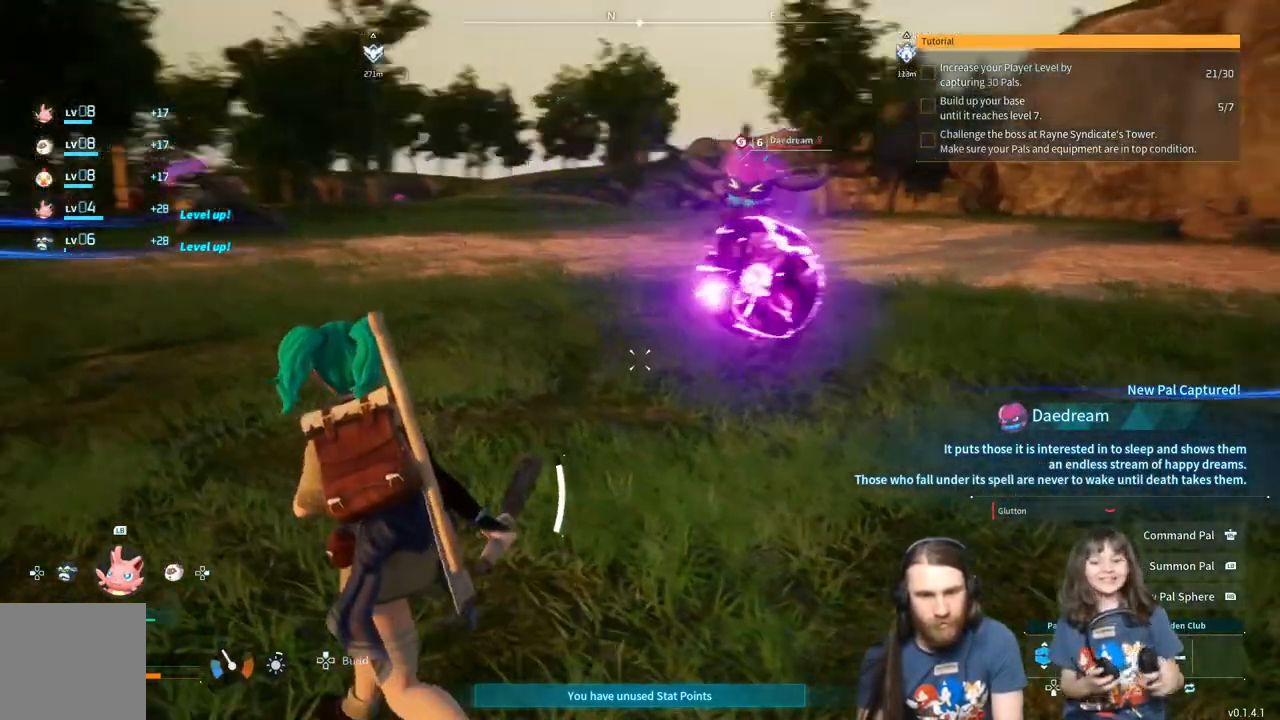
{"buttons": ["R1"], "left_stick": "left", "right_stick": "center", "events": [[133, "right_stick", "center"], [400, "R1", "down"]]}
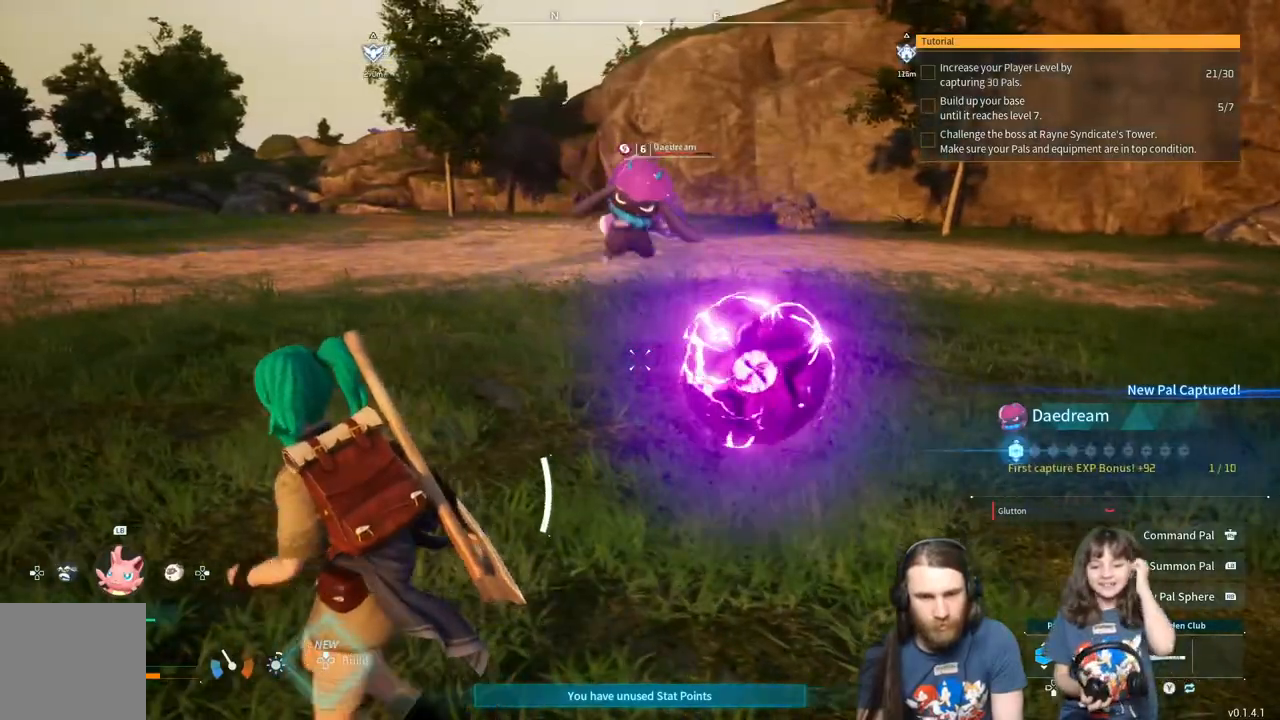
{"buttons": [], "left_stick": "left", "right_stick": "center", "events": [[317, "R1", "up"]]}
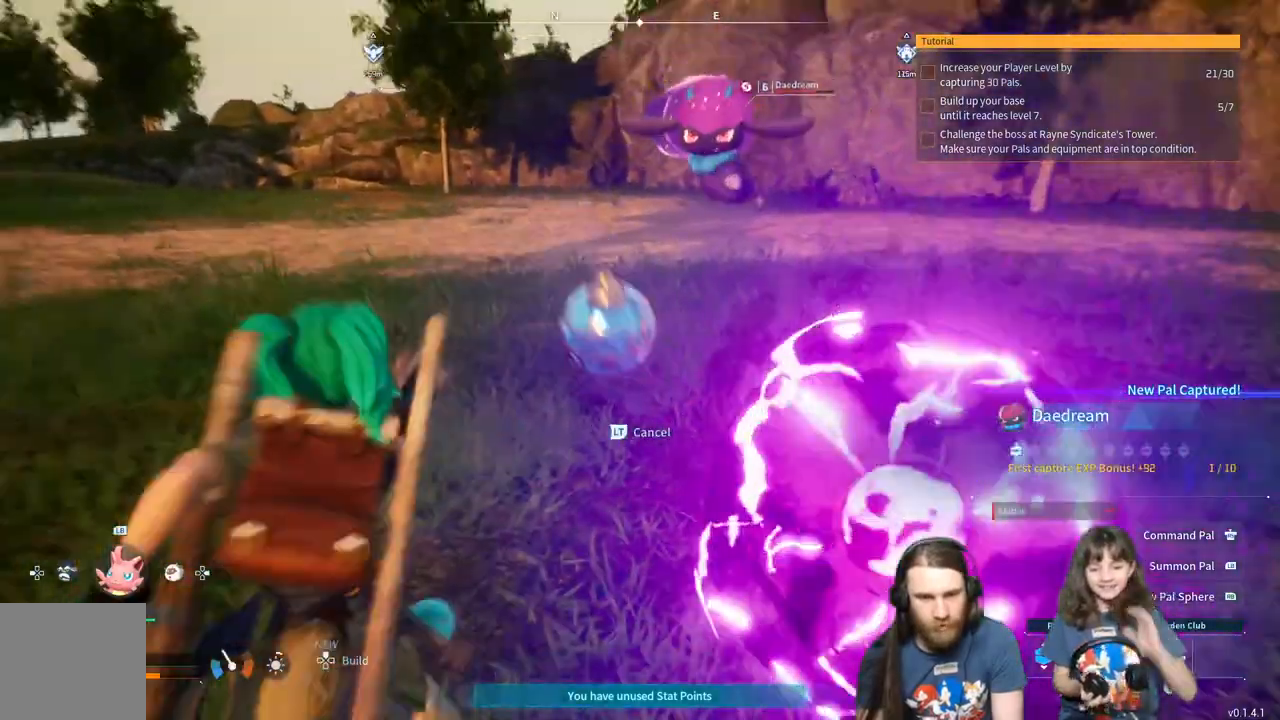
{"buttons": [], "left_stick": "up-left", "right_stick": "center", "events": [[417, "B", "down"], [483, "B", "up"], [500, "left_stick", "up-left"]]}
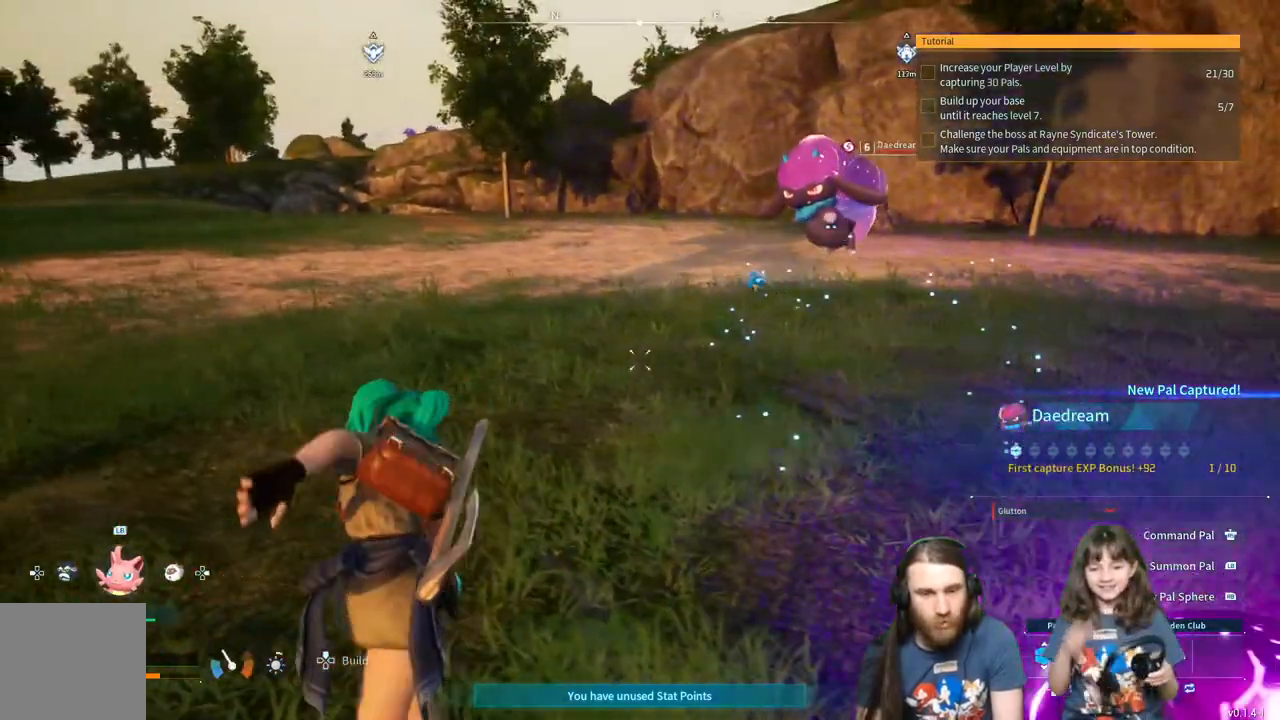
{"buttons": [], "left_stick": "up-left", "right_stick": "center", "events": []}
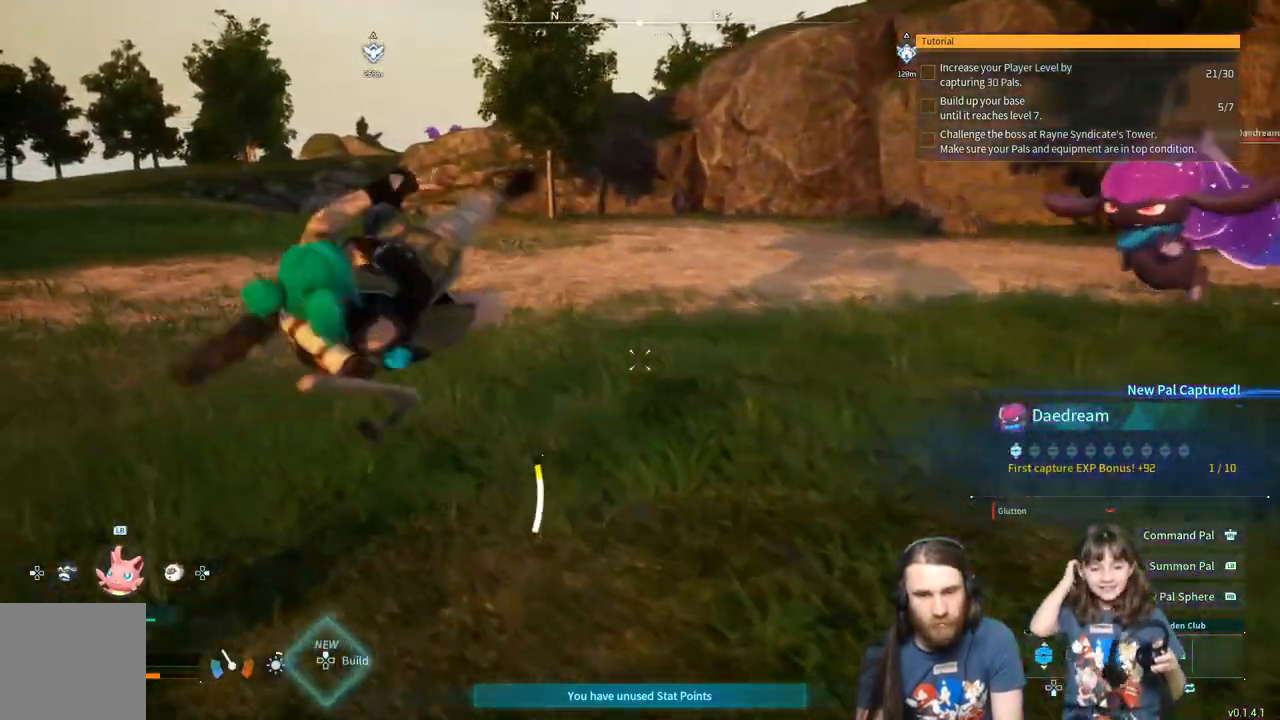
{"buttons": [], "left_stick": "up-left", "right_stick": "center", "events": [[50, "right_stick", "right"], [117, "right_stick", "center"], [283, "right_stick", "right"], [367, "right_stick", "center"]]}
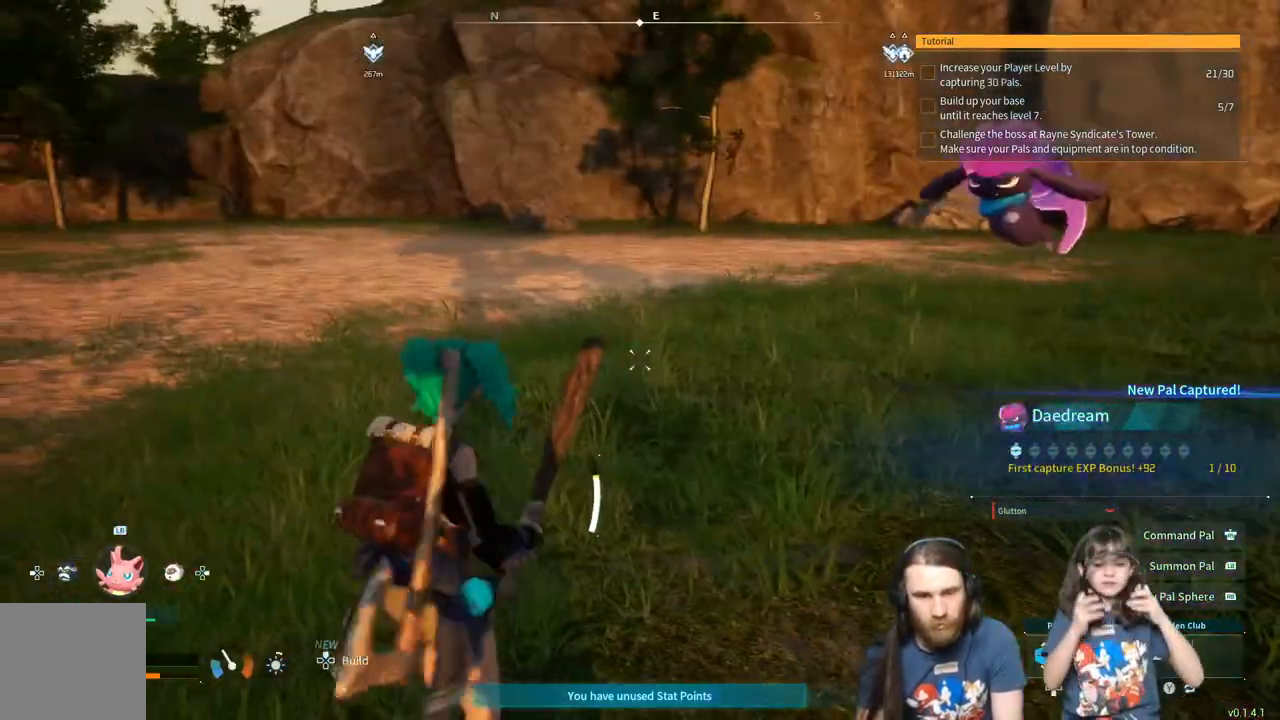
{"buttons": [], "left_stick": "up-left", "right_stick": "center", "events": [[33, "right_stick", "right"], [117, "right_stick", "center"]]}
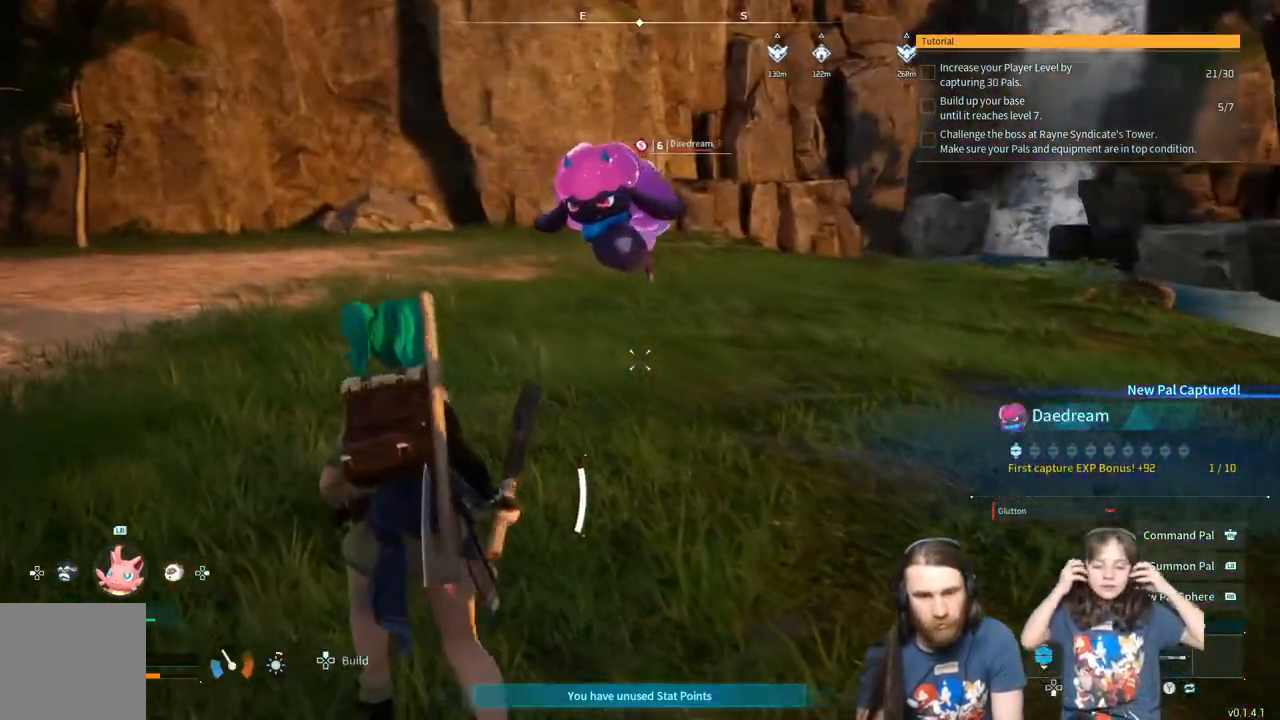
{"buttons": [], "left_stick": "up-left", "right_stick": "center", "events": []}
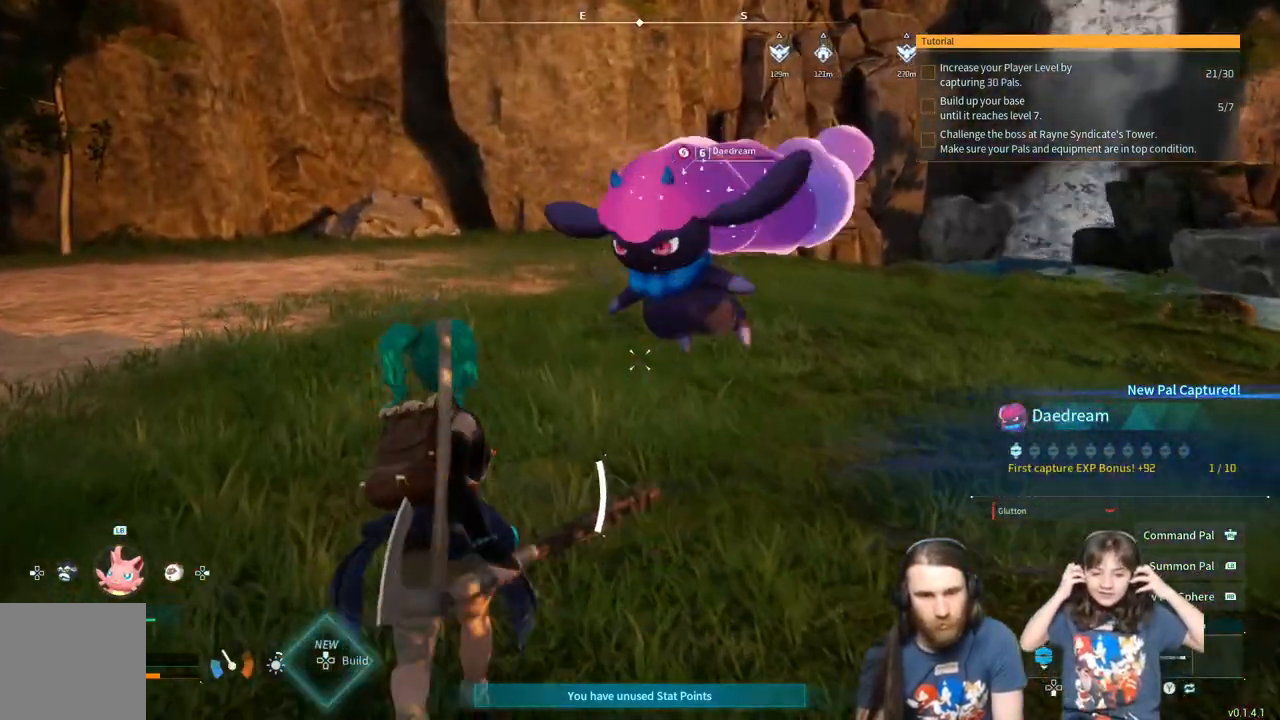
{"buttons": ["R2"], "left_stick": "up-left", "right_stick": "right", "events": [[50, "right_stick", "right"], [267, "R2", "down"]]}
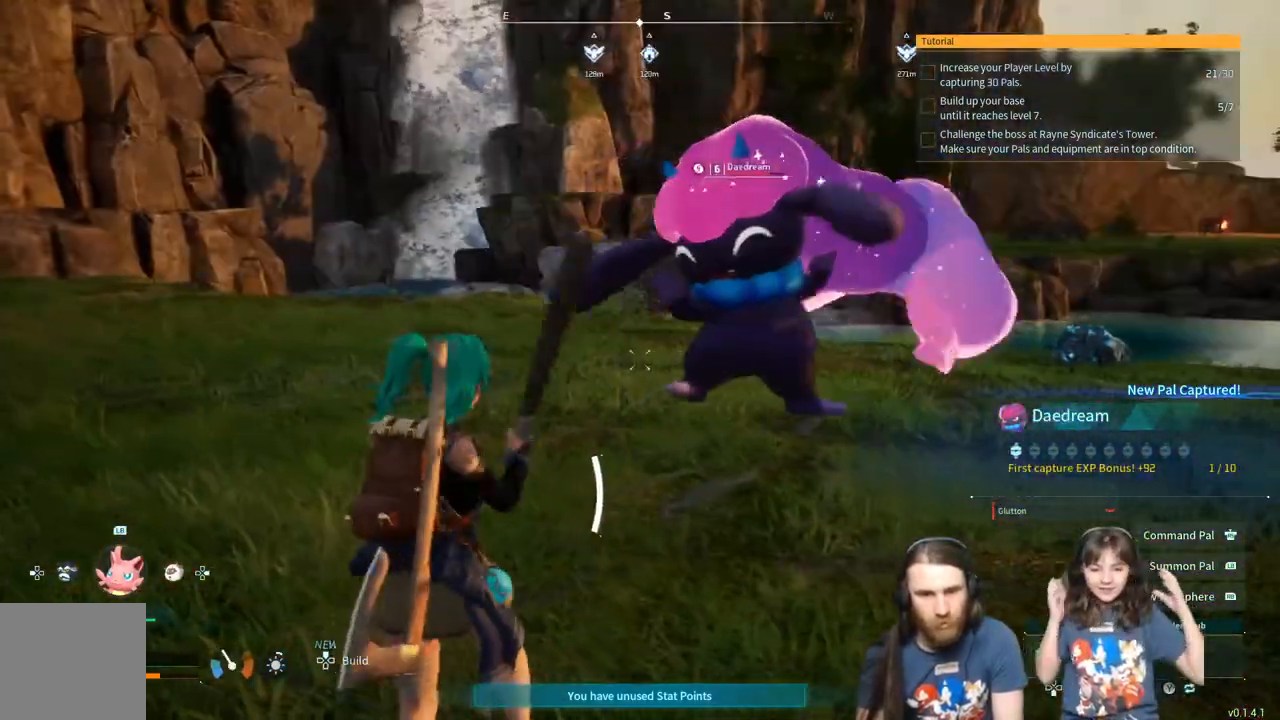
{"buttons": ["R2"], "left_stick": "left", "right_stick": "center", "events": [[383, "right_stick", "center"], [483, "left_stick", "left"]]}
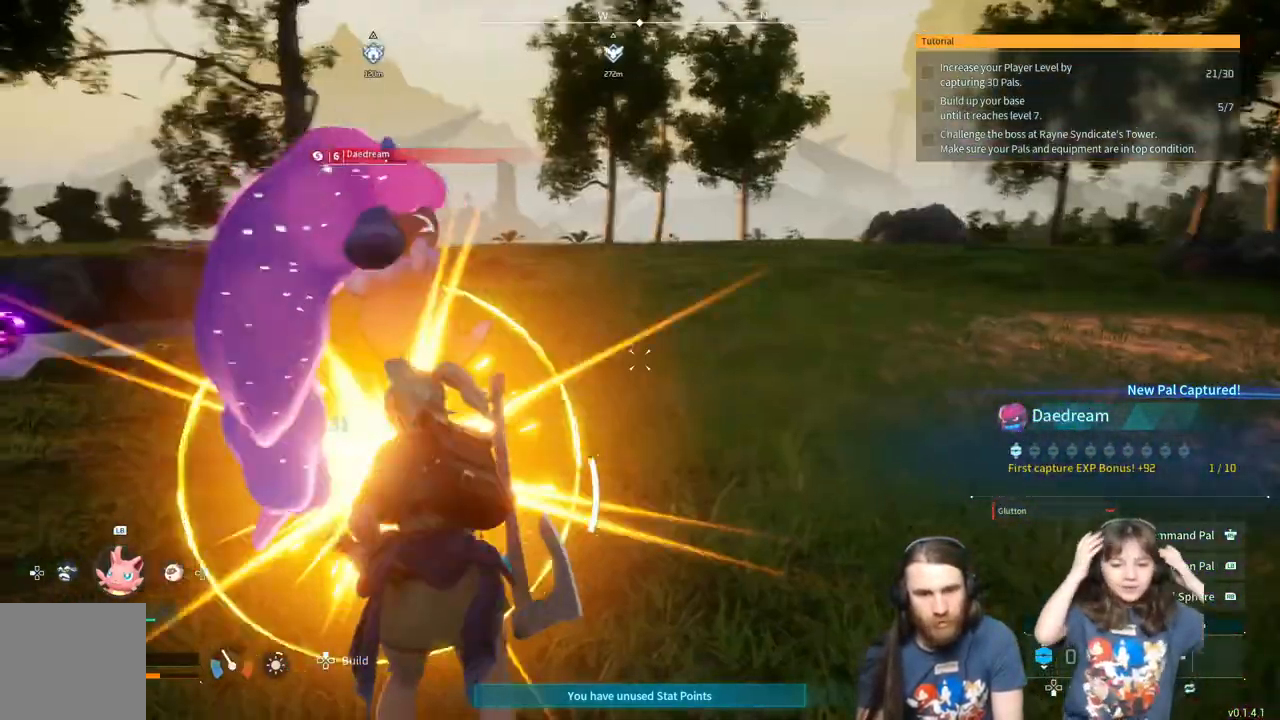
{"buttons": ["R2"], "left_stick": "down-left", "right_stick": "left", "events": [[167, "right_stick", "right"], [217, "right_stick", "center"], [350, "left_stick", "down-left"], [383, "right_stick", "left"]]}
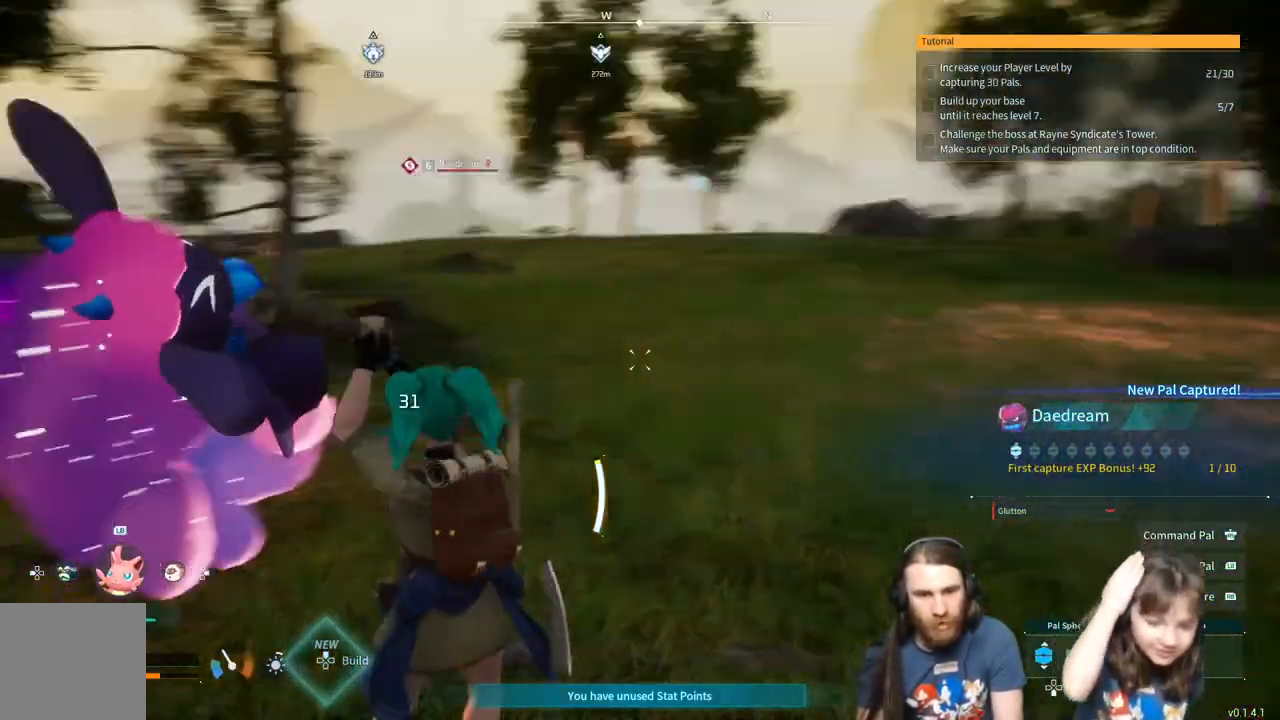
{"buttons": ["R2"], "left_stick": "up-left", "right_stick": "right", "events": [[217, "right_stick", "center"], [383, "right_stick", "right"], [400, "left_stick", "up-left"]]}
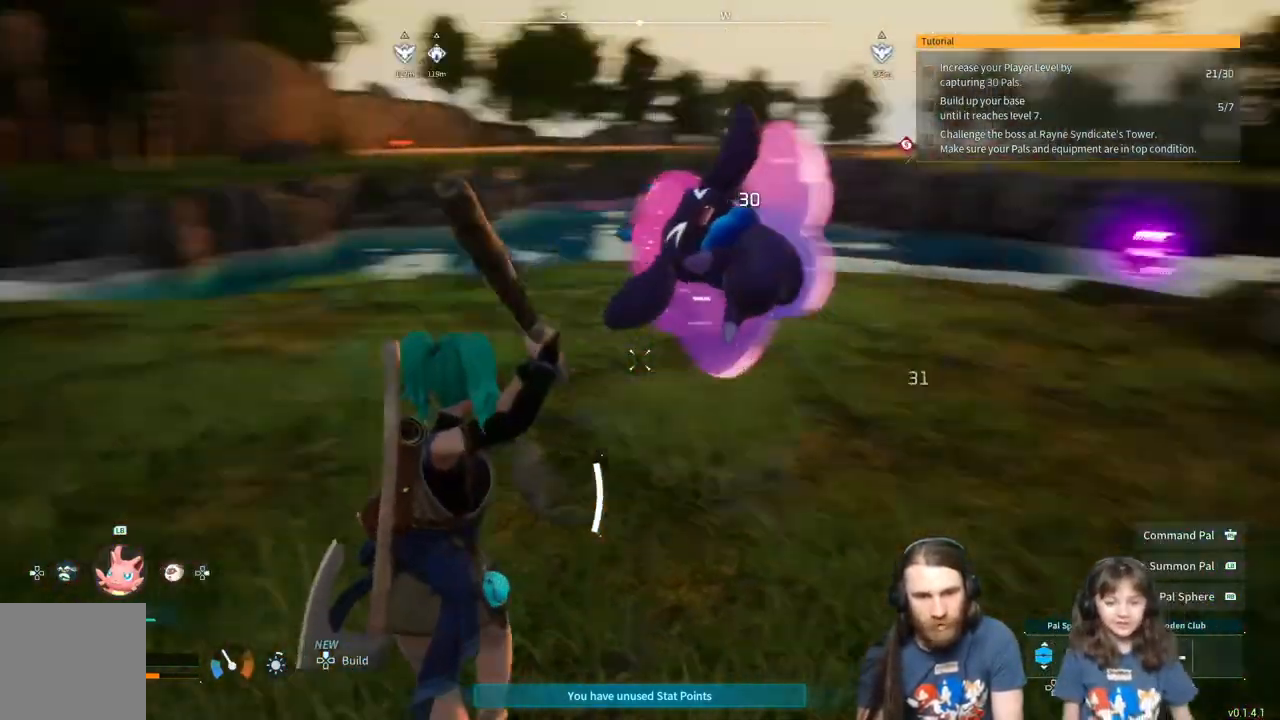
{"buttons": ["R2"], "left_stick": "left", "right_stick": "center", "events": [[183, "right_stick", "center"], [317, "left_stick", "left"], [333, "right_stick", "up-right"], [433, "right_stick", "center"]]}
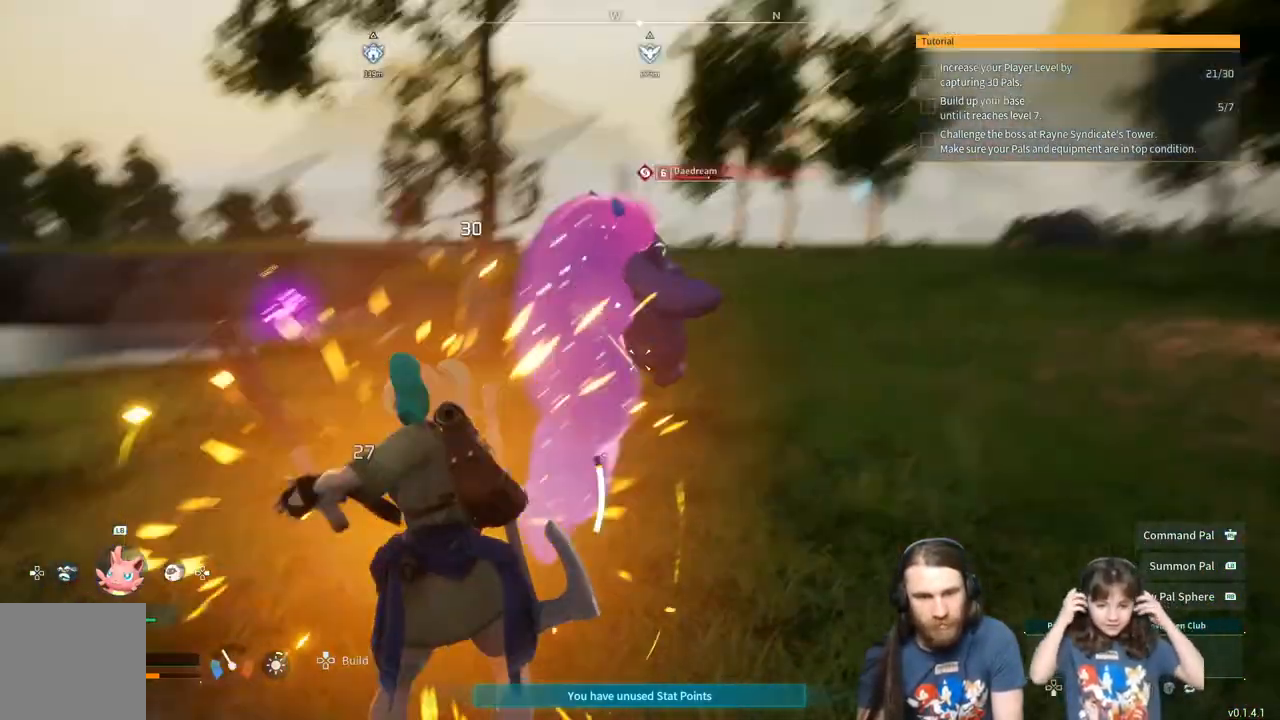
{"buttons": ["R2"], "left_stick": "up-left", "right_stick": "right", "events": [[100, "left_stick", "up-left"], [133, "right_stick", "right"], [217, "right_stick", "center"], [400, "right_stick", "right"]]}
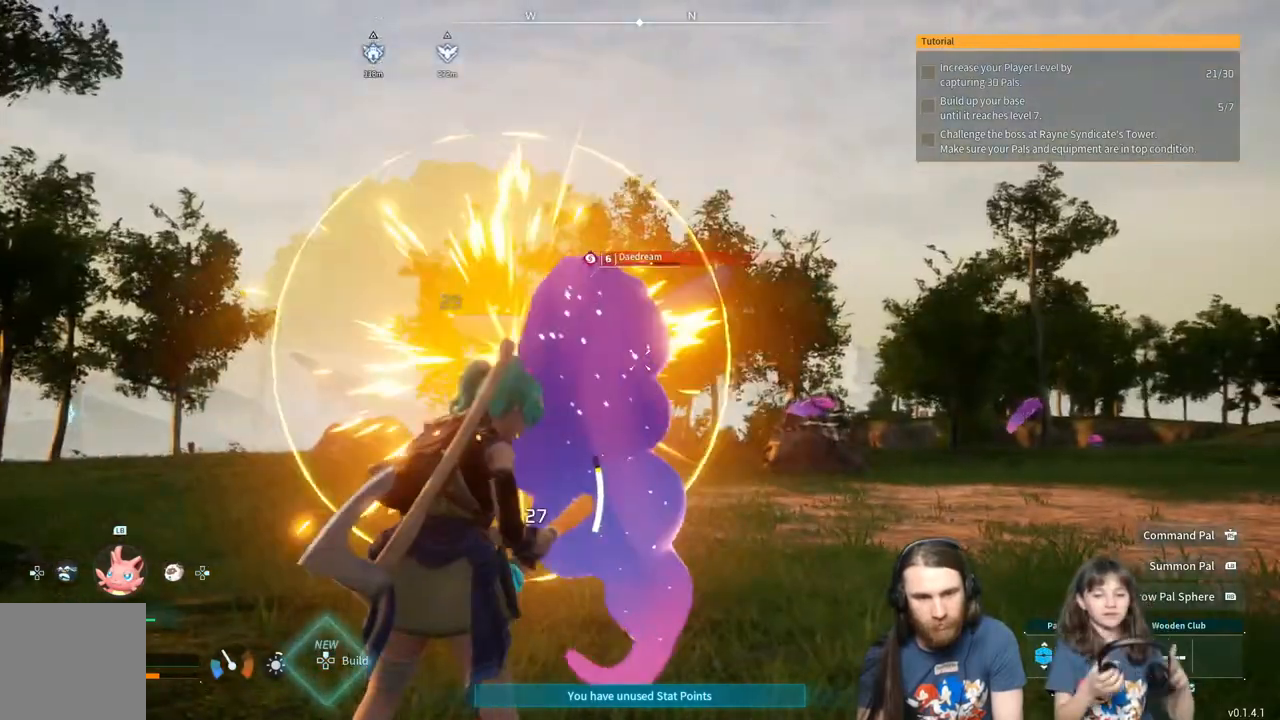
{"buttons": ["R2"], "left_stick": "left", "right_stick": "center", "events": [[33, "right_stick", "center"], [100, "left_stick", "left"], [217, "left_stick", "down-left"], [217, "right_stick", "right"], [467, "left_stick", "left"], [500, "right_stick", "center"]]}
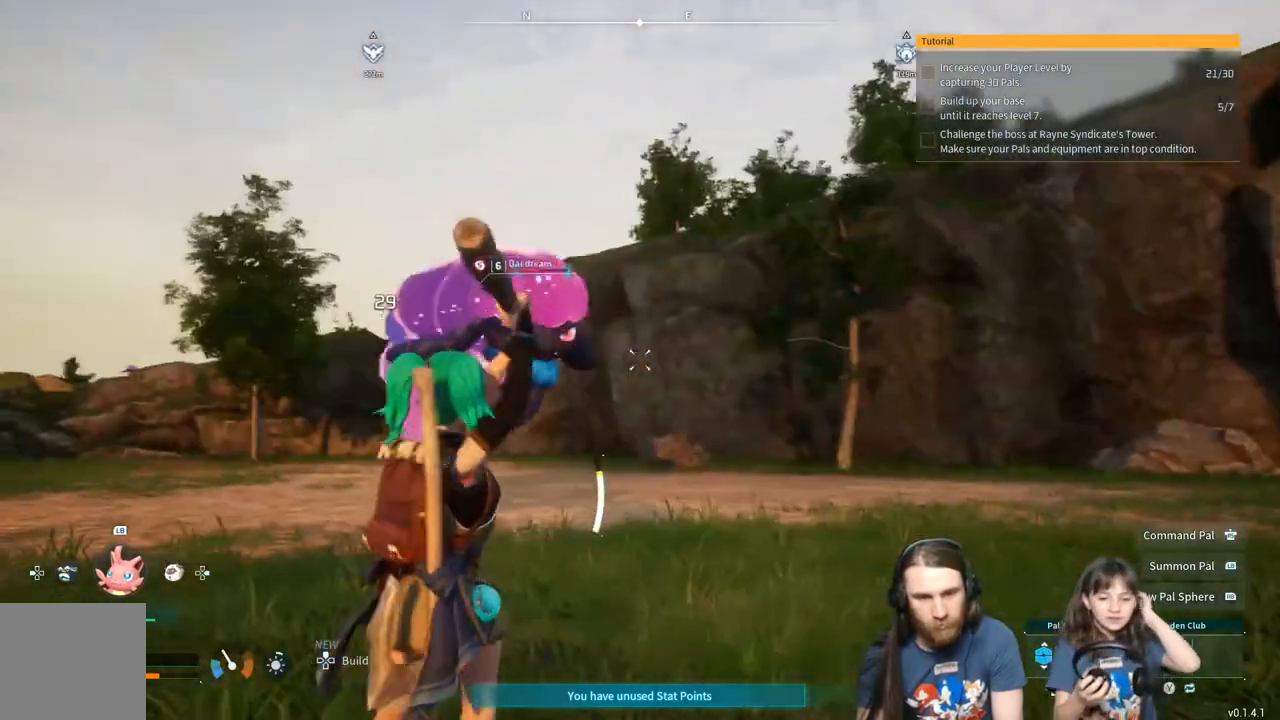
{"buttons": ["R2"], "left_stick": "up-left", "right_stick": "right", "events": [[67, "right_stick", "right"], [217, "right_stick", "center"], [367, "left_stick", "up-left"], [417, "right_stick", "right"]]}
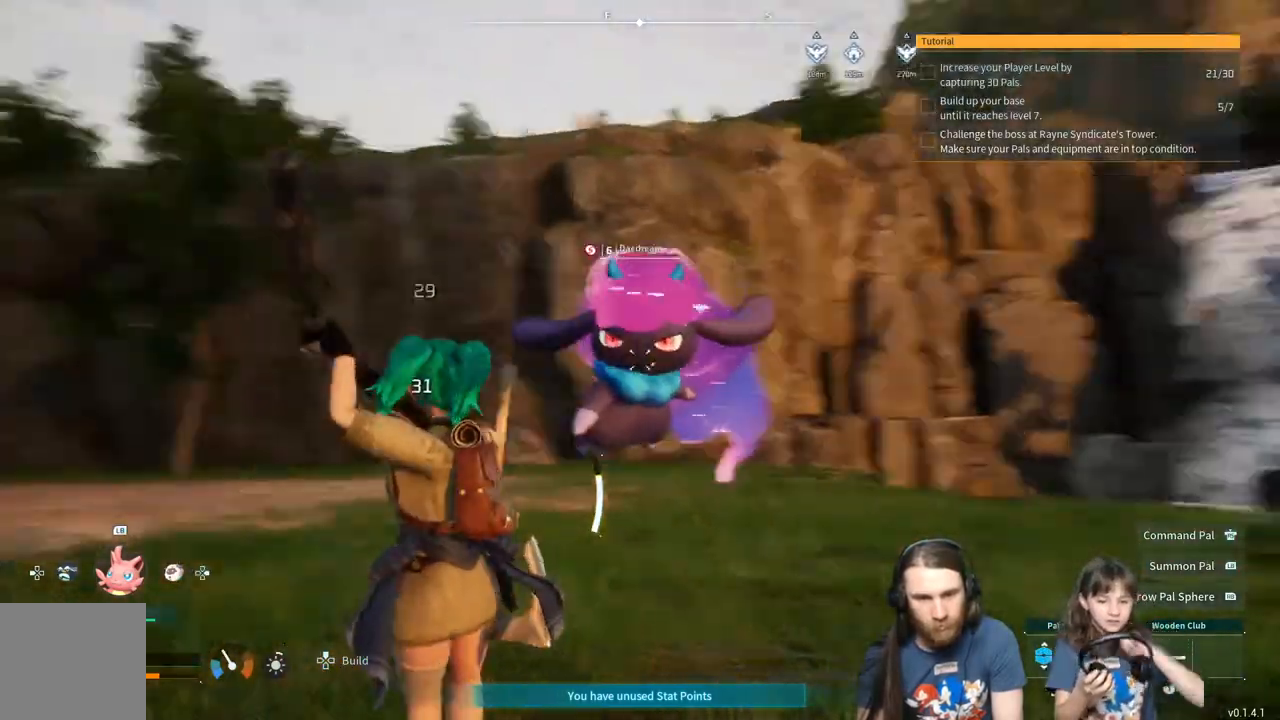
{"buttons": ["R2"], "left_stick": "up-left", "right_stick": "right", "events": []}
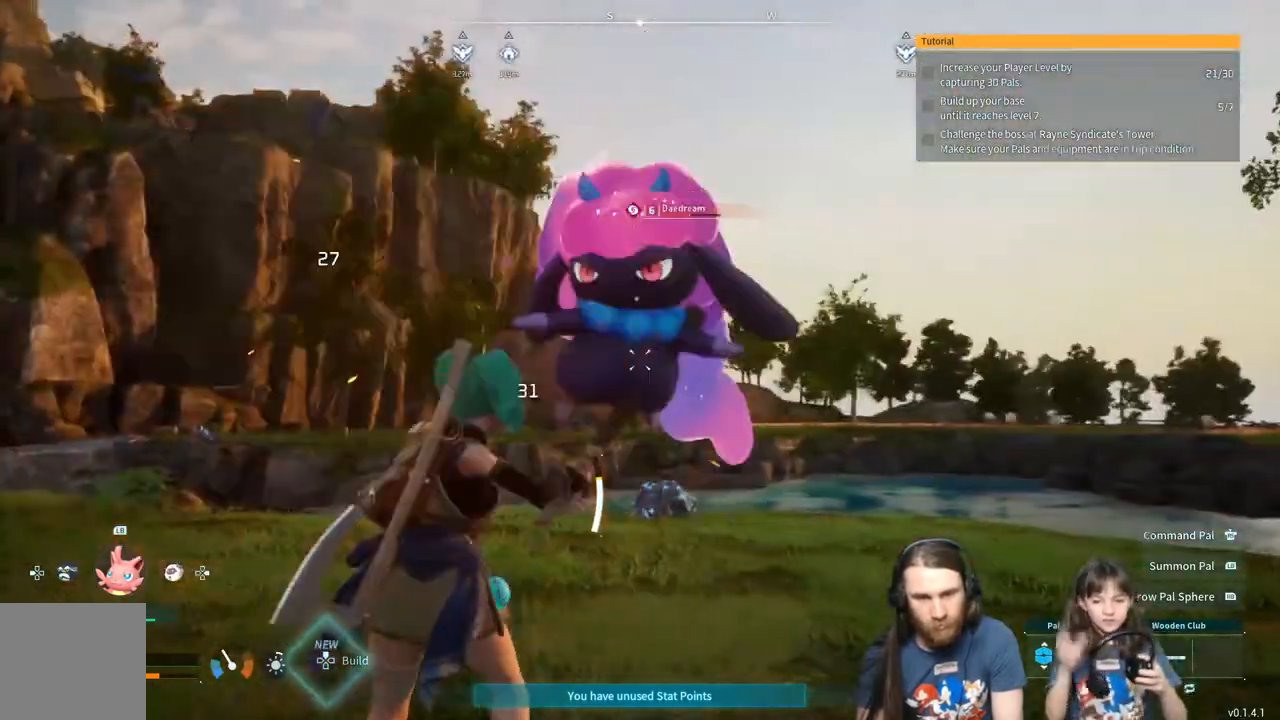
{"buttons": ["R2"], "left_stick": "up-left", "right_stick": "right", "events": []}
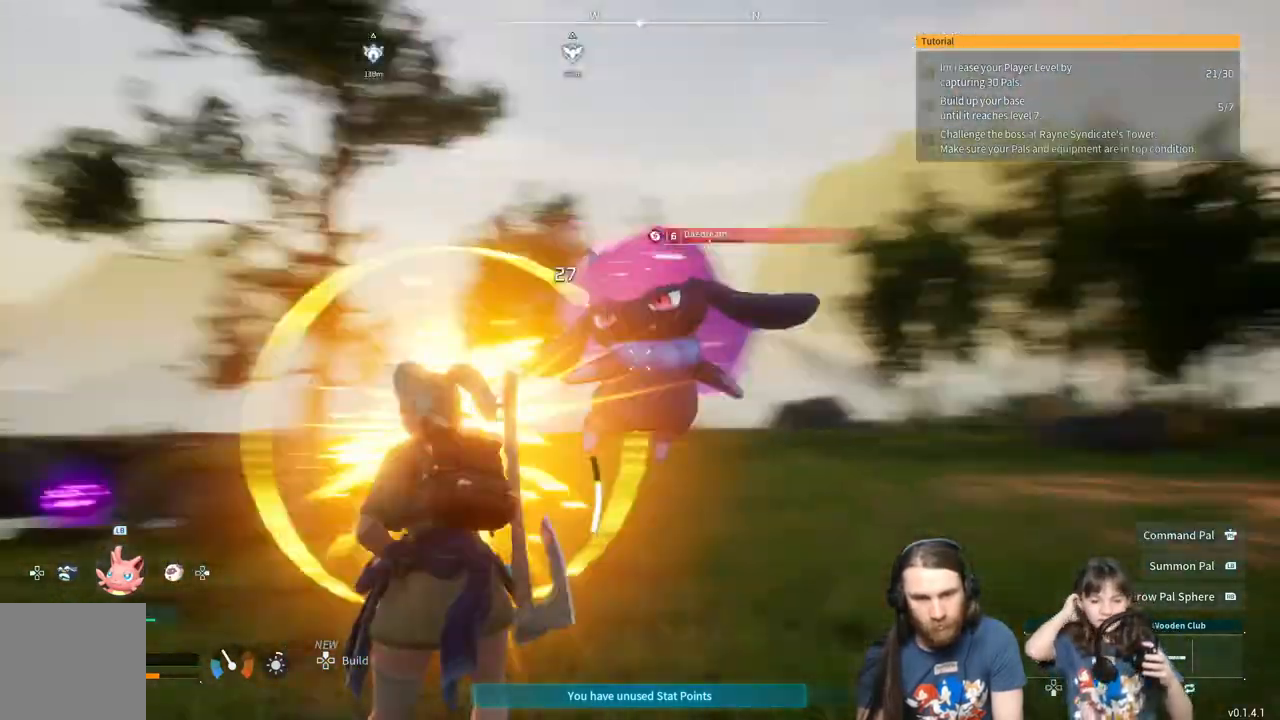
{"buttons": ["R2"], "left_stick": "left", "right_stick": "center", "events": [[117, "left_stick", "left"], [433, "right_stick", "center"]]}
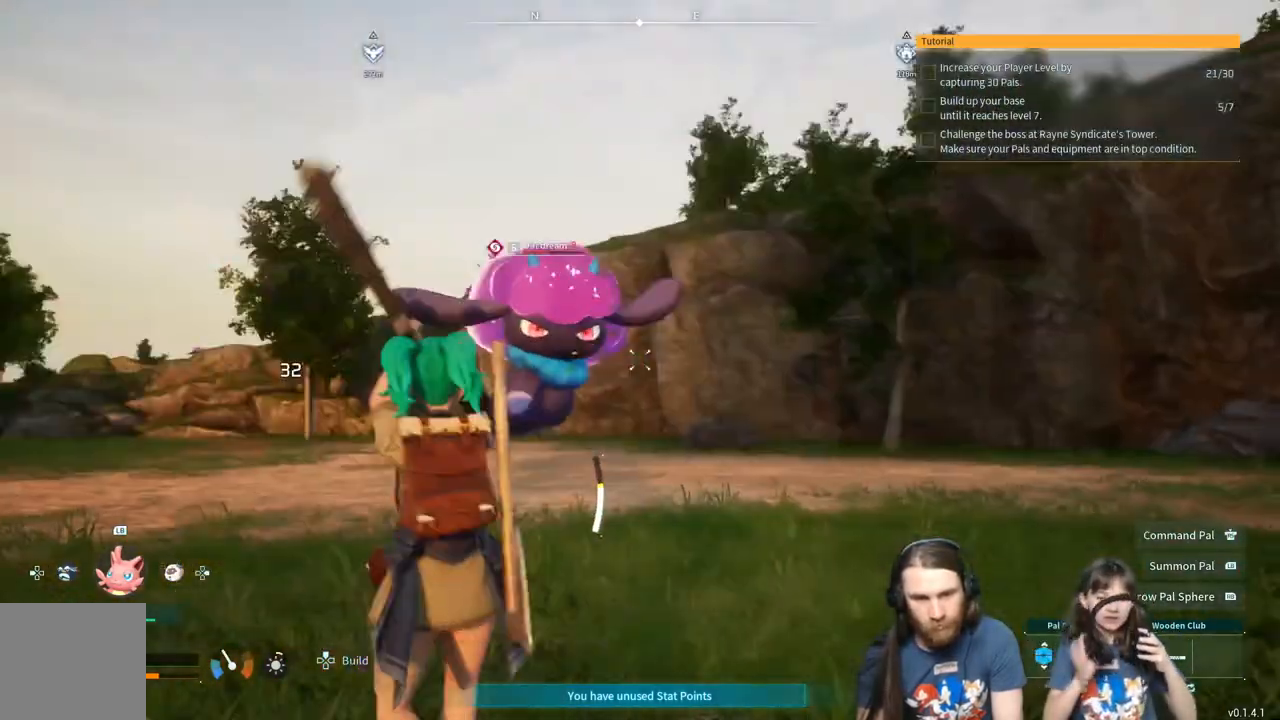
{"buttons": ["R2"], "left_stick": "left", "right_stick": "right", "events": [[17, "right_stick", "right"]]}
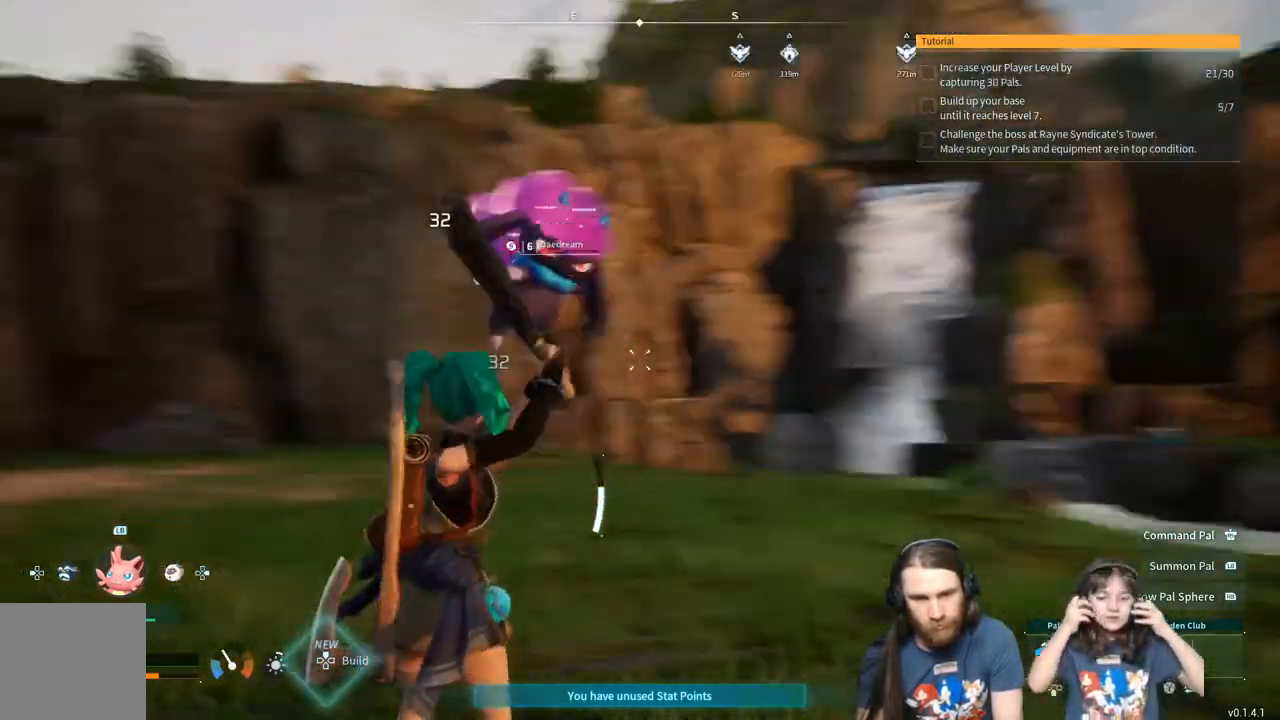
{"buttons": [], "left_stick": "down-left", "right_stick": "center", "events": [[233, "left_stick", "down-left"], [317, "R2", "up"], [483, "right_stick", "center"]]}
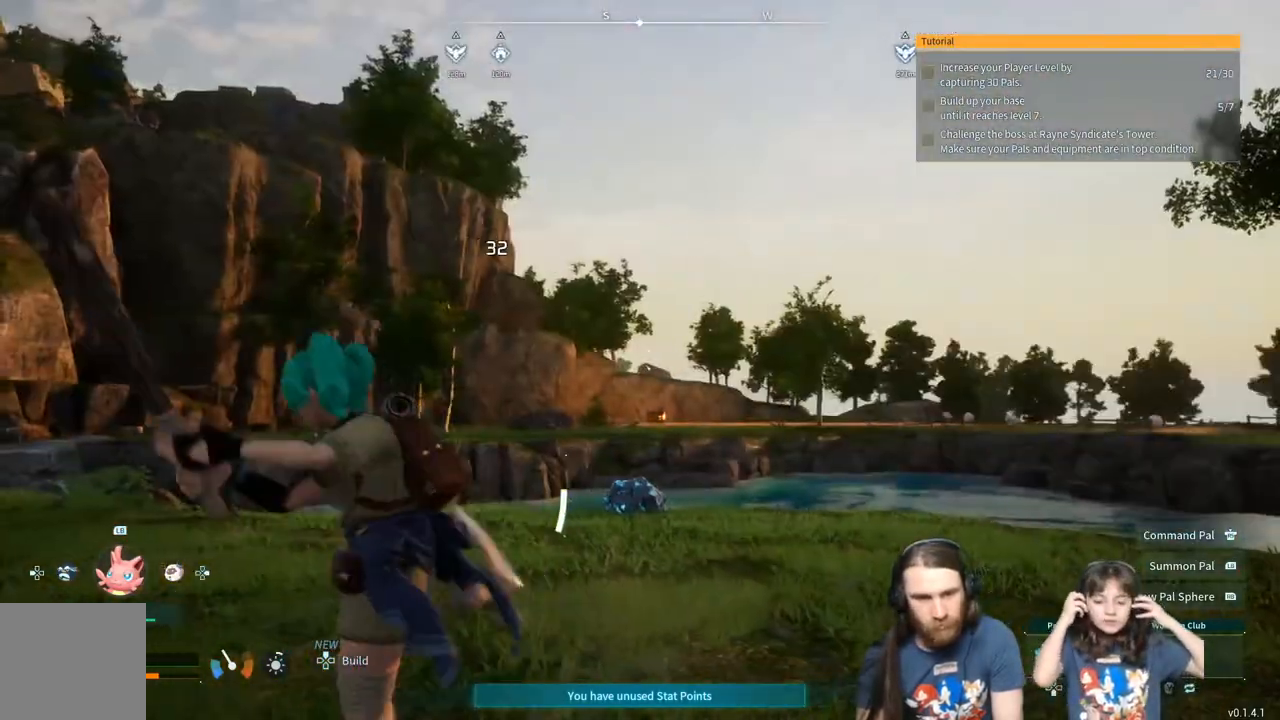
{"buttons": [], "left_stick": "down-left", "right_stick": "center", "events": [[17, "right_stick", "left"], [183, "right_stick", "center"]]}